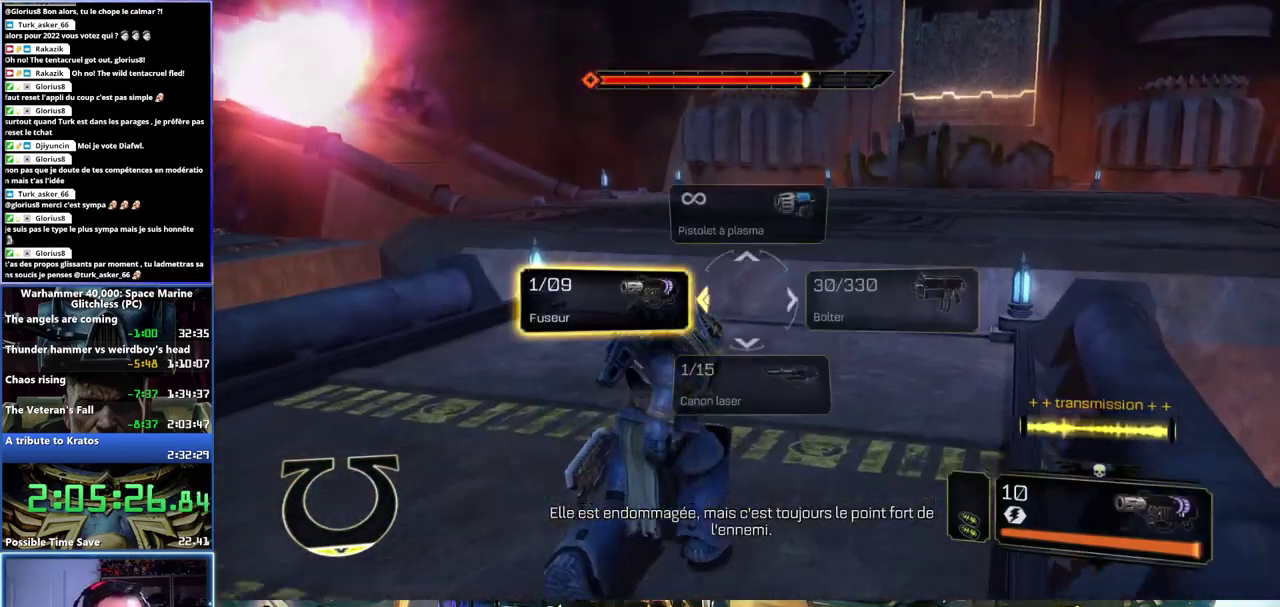
Gameplay with a controller (Xbox layout); each line is a JSON object with the inputs held at the frame after it. "events" lists button and stick changes between this image and that frame as [ms after this image, input, new state], when the widget could be followed in between.
{"buttons": ["L3"], "left_stick": "up", "right_stick": "center", "events": [[233, "X", "down"], [250, "A", "down"], [317, "A", "up"], [333, "X", "up"], [383, "A", "down"], [383, "X", "down"], [467, "X", "up"], [483, "A", "up"]]}
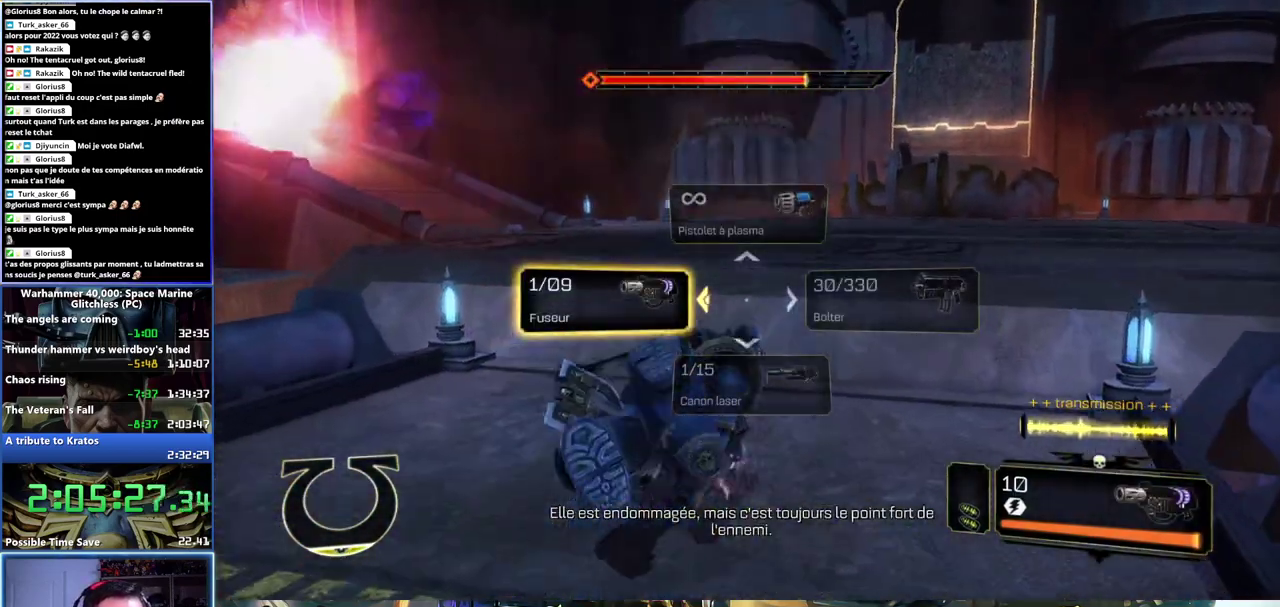
{"buttons": ["DPAD_RIGHT"], "left_stick": "up", "right_stick": "left"}
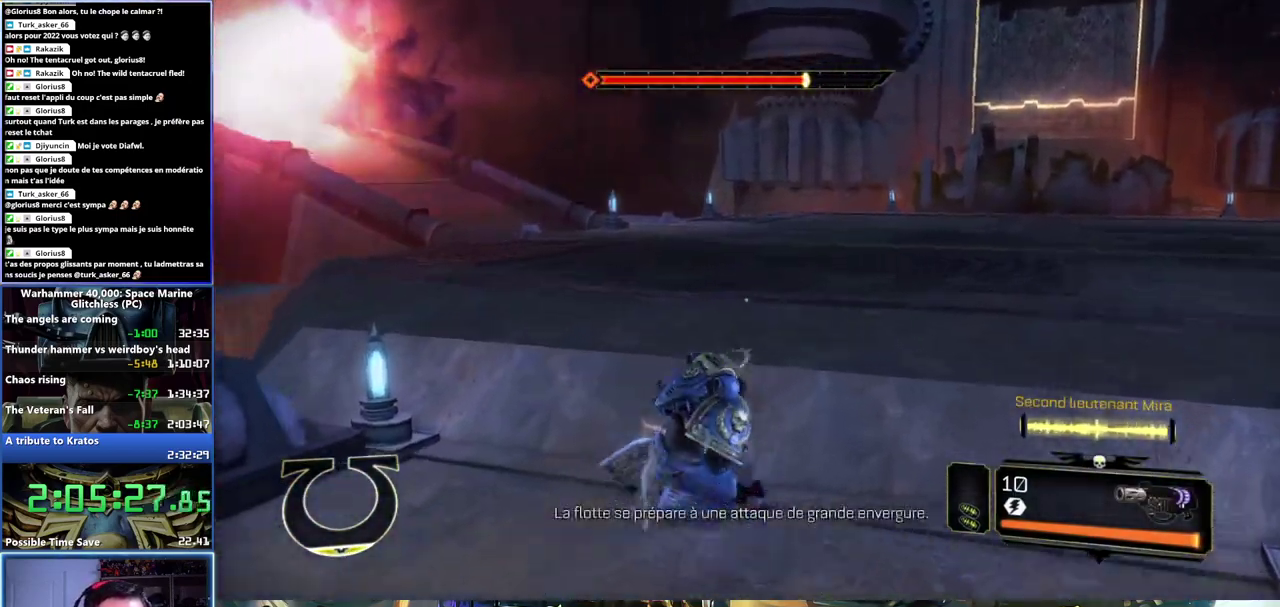
{"buttons": [], "left_stick": "right", "right_stick": "up-left", "events": [[83, "DPAD_RIGHT", "up"], [117, "right_stick", "center"], [217, "left_stick", "up-right"], [317, "right_stick", "up-left"], [350, "left_stick", "right"]]}
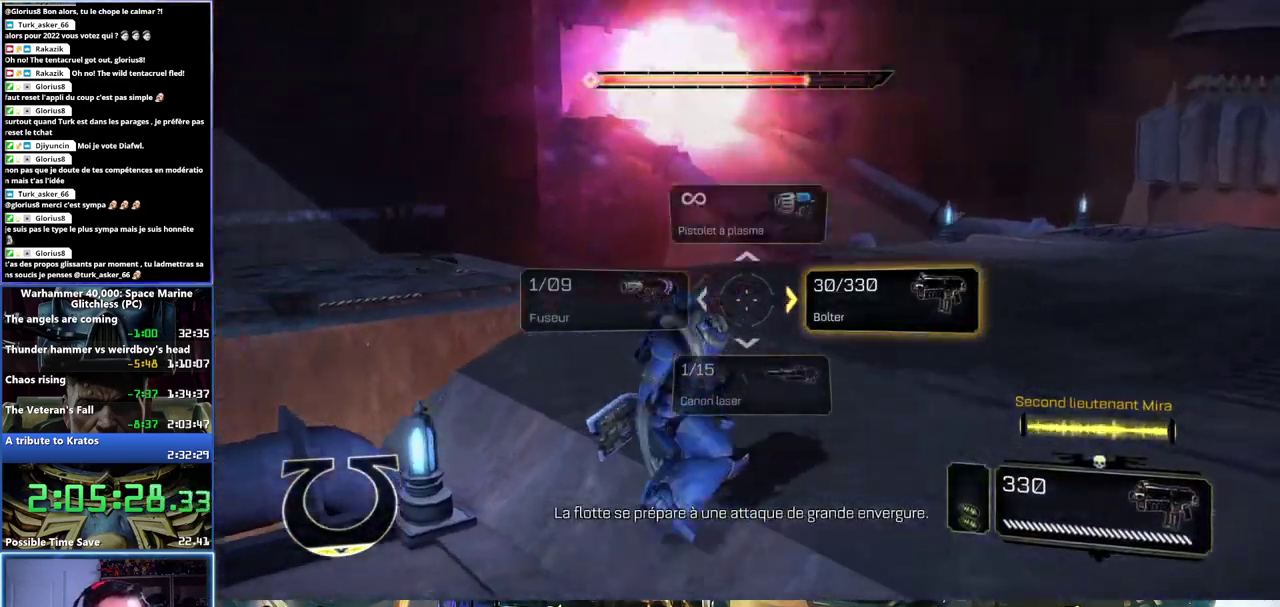
{"buttons": ["L2"], "left_stick": "right", "right_stick": "left"}
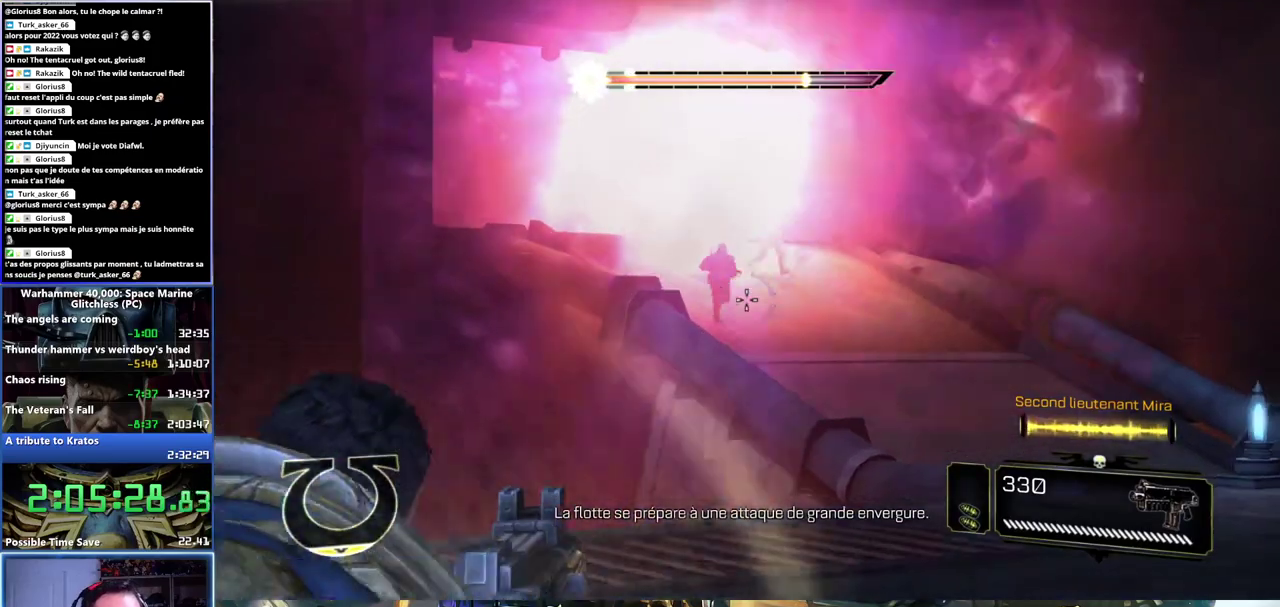
{"buttons": ["L2", "R2"], "left_stick": "right", "right_stick": "up-left"}
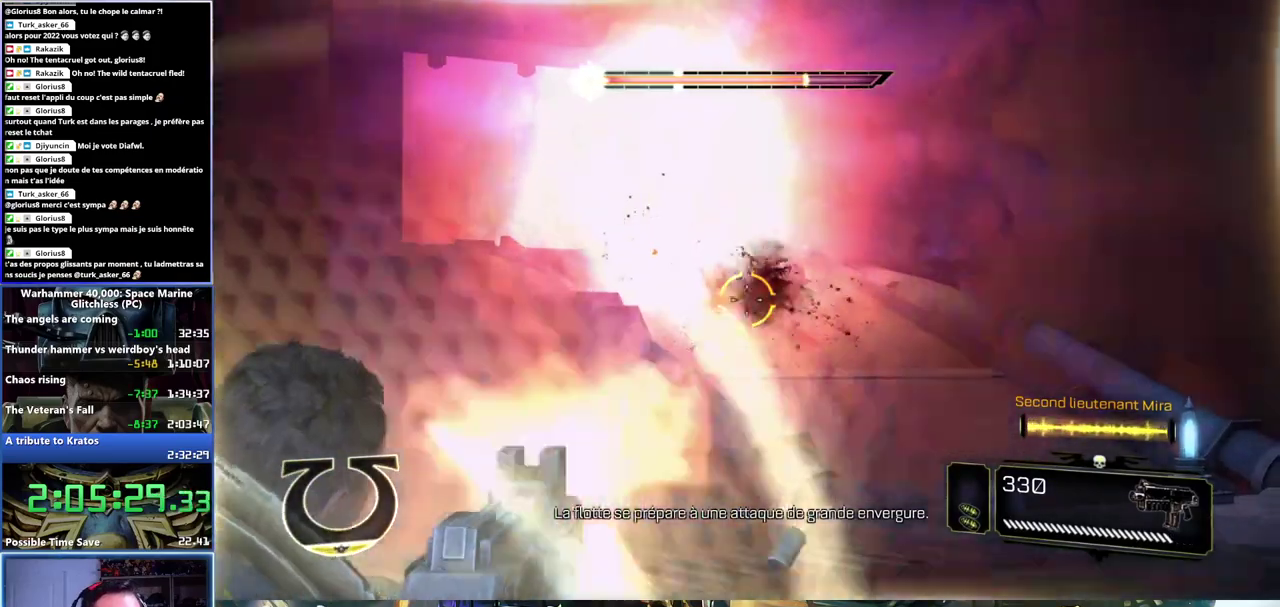
{"buttons": ["L2", "R2"], "left_stick": "right", "right_stick": "right", "events": [[17, "right_stick", "up"], [233, "right_stick", "left"], [417, "right_stick", "center"], [467, "right_stick", "right"]]}
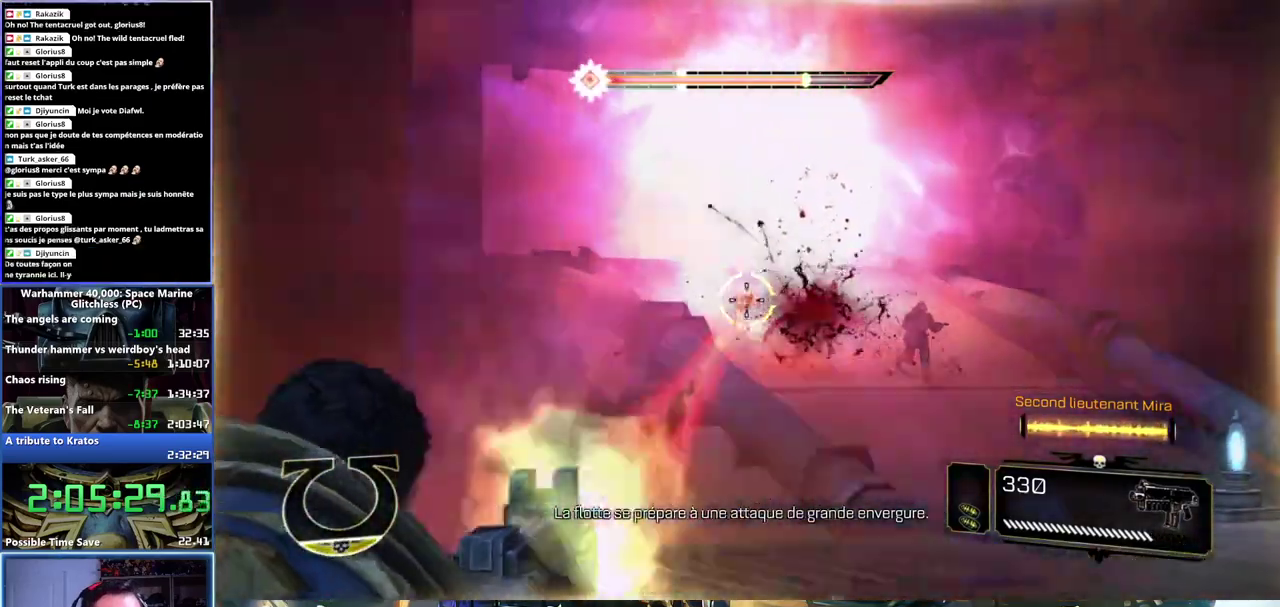
{"buttons": ["L2", "R2"], "left_stick": "right", "right_stick": "down-right", "events": [[333, "right_stick", "down-right"]]}
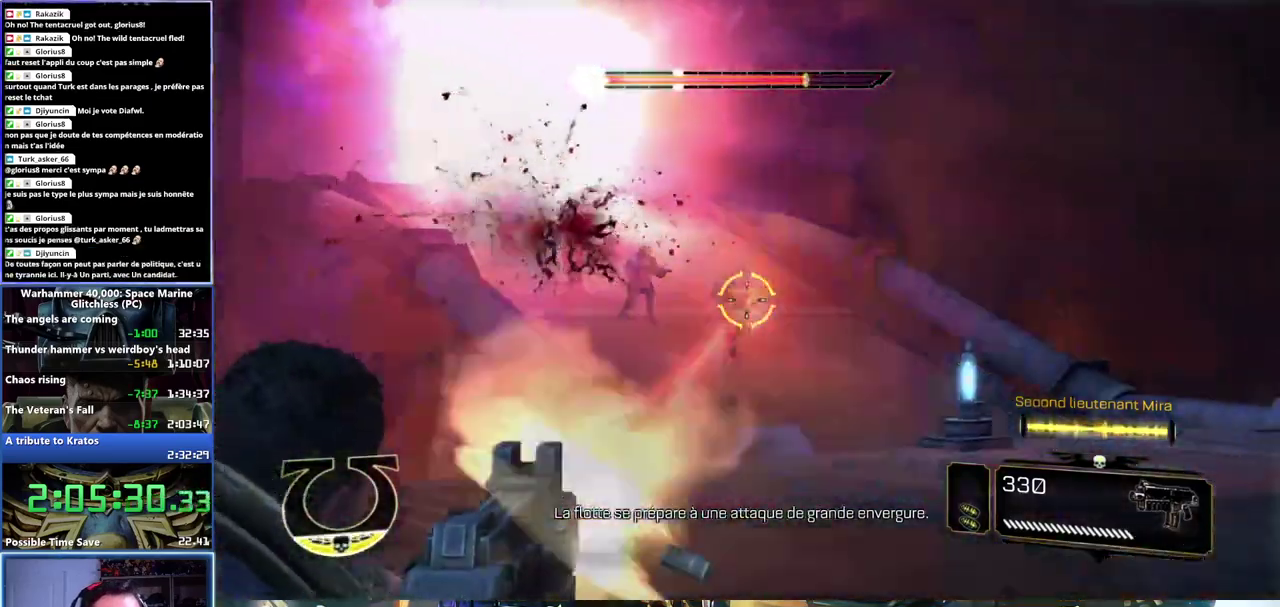
{"buttons": ["L2", "R2"], "left_stick": "right", "right_stick": "center", "events": [[17, "right_stick", "center"], [117, "right_stick", "left"], [300, "right_stick", "up-left"], [433, "right_stick", "center"]]}
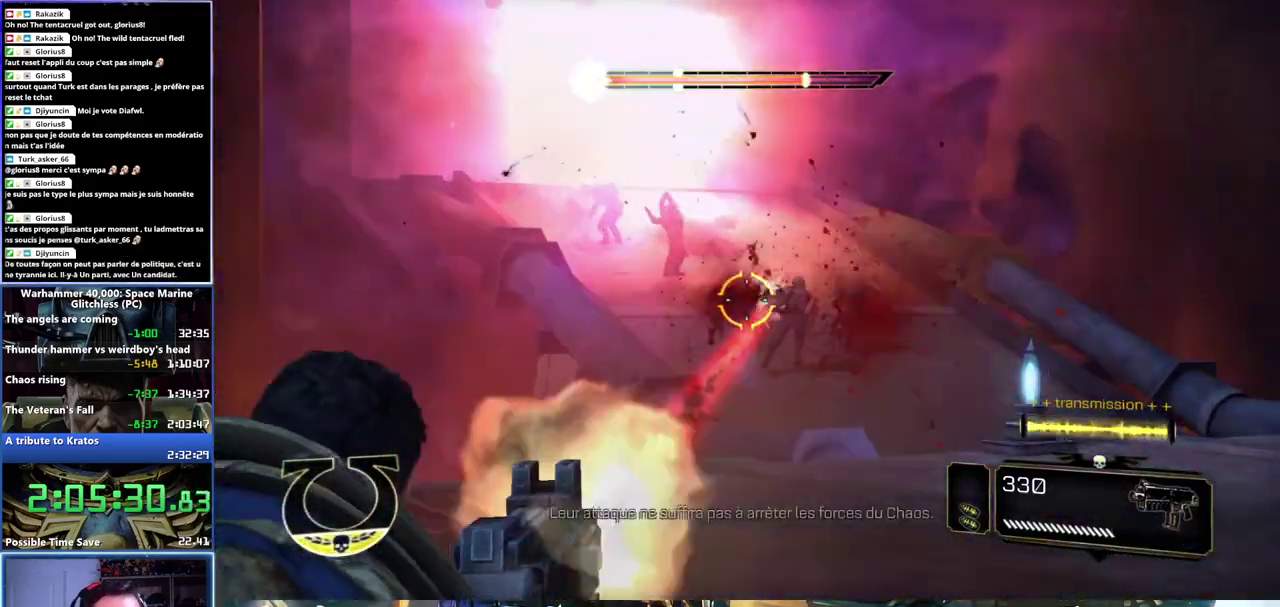
{"buttons": ["L2", "R2"], "left_stick": "right", "right_stick": "up-left", "events": [[17, "right_stick", "right"], [167, "right_stick", "center"], [250, "right_stick", "left"], [383, "right_stick", "up-left"]]}
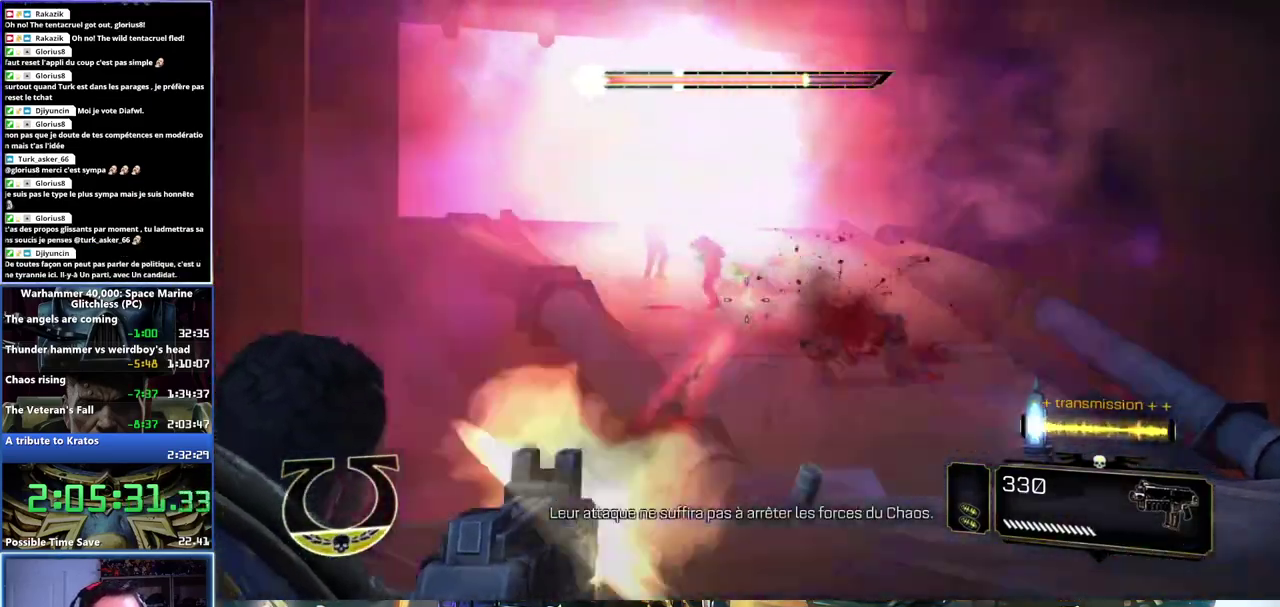
{"buttons": ["L2", "R2"], "left_stick": "right", "right_stick": "center", "events": [[133, "right_stick", "up"], [183, "right_stick", "up-left"], [350, "right_stick", "up"], [433, "right_stick", "center"]]}
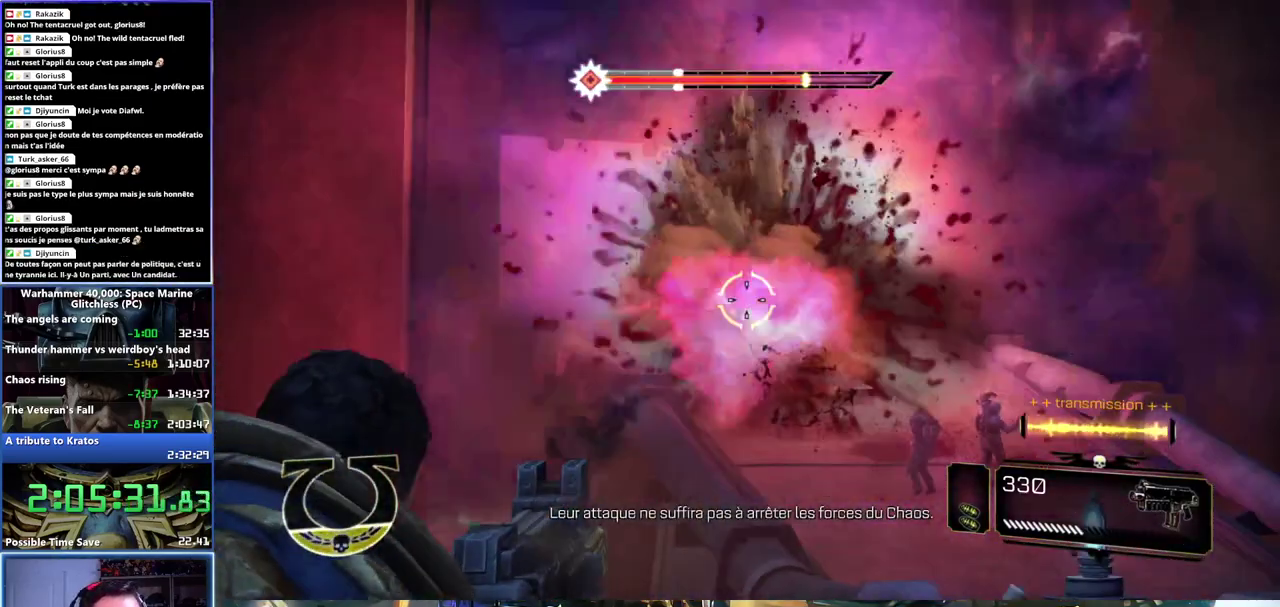
{"buttons": ["L3"], "left_stick": "up-right", "right_stick": "center", "events": [[17, "R2", "up"], [17, "right_stick", "down-right"], [100, "L2", "up"], [183, "left_stick", "up-right"], [233, "L3", "down"], [250, "right_stick", "center"]]}
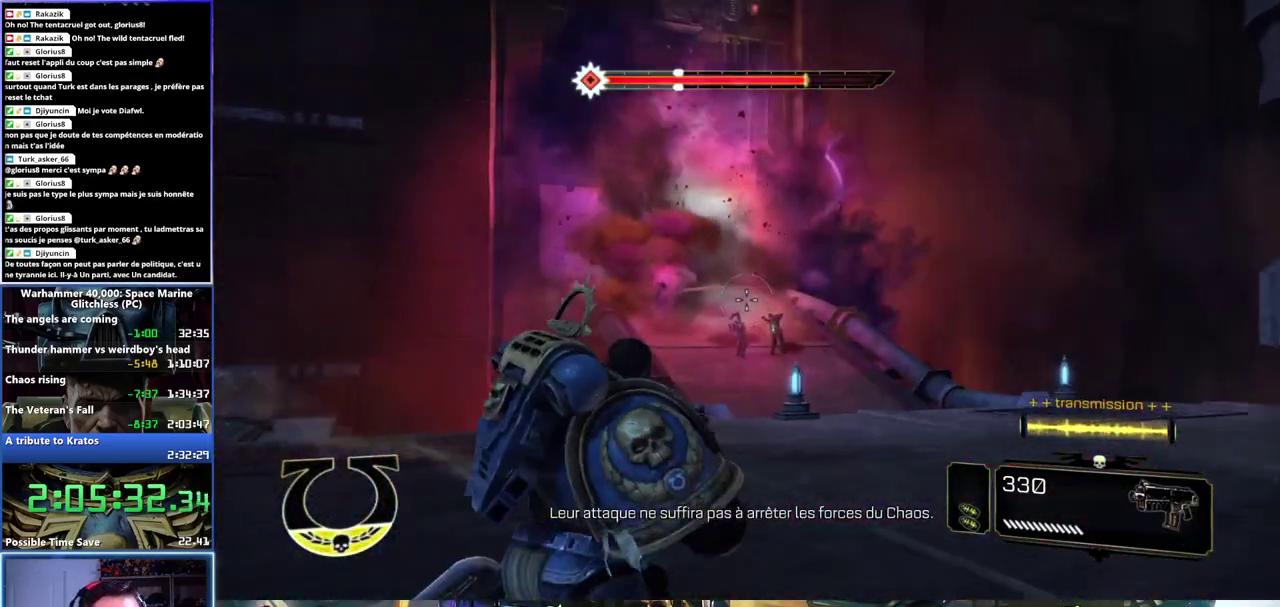
{"buttons": [], "left_stick": "up-right", "right_stick": "center", "events": [[317, "DPAD_LEFT", "down"], [433, "DPAD_LEFT", "up"], [500, "L3", "up"]]}
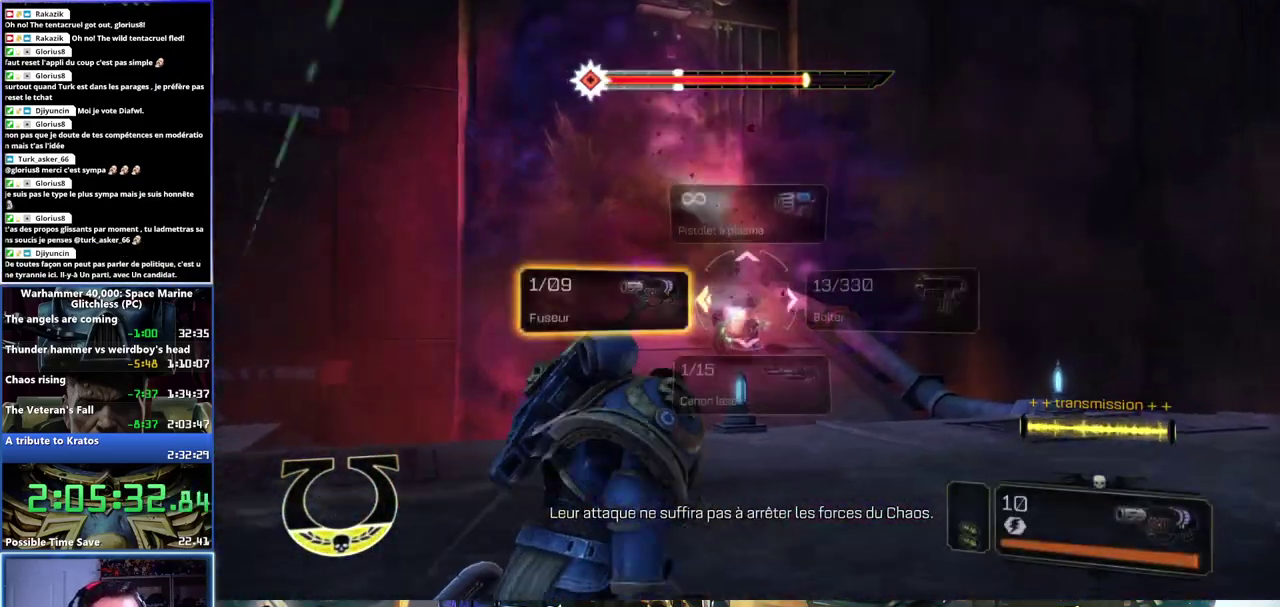
{"buttons": ["L3"], "left_stick": "up", "right_stick": "center"}
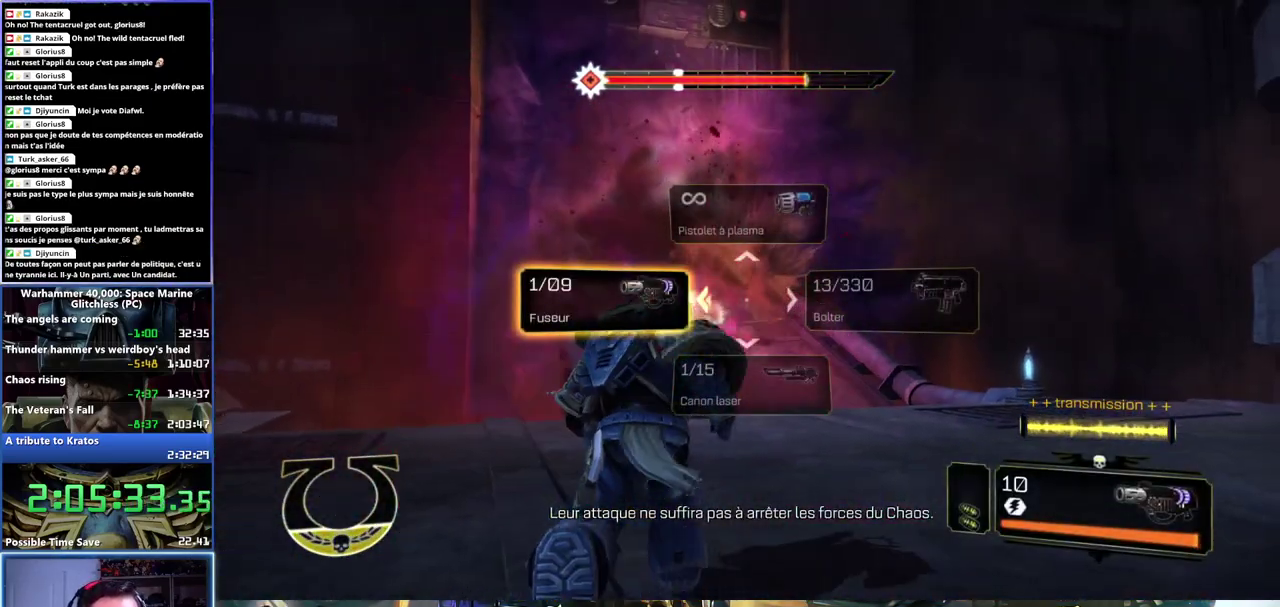
{"buttons": [], "left_stick": "up-right", "right_stick": "down-left"}
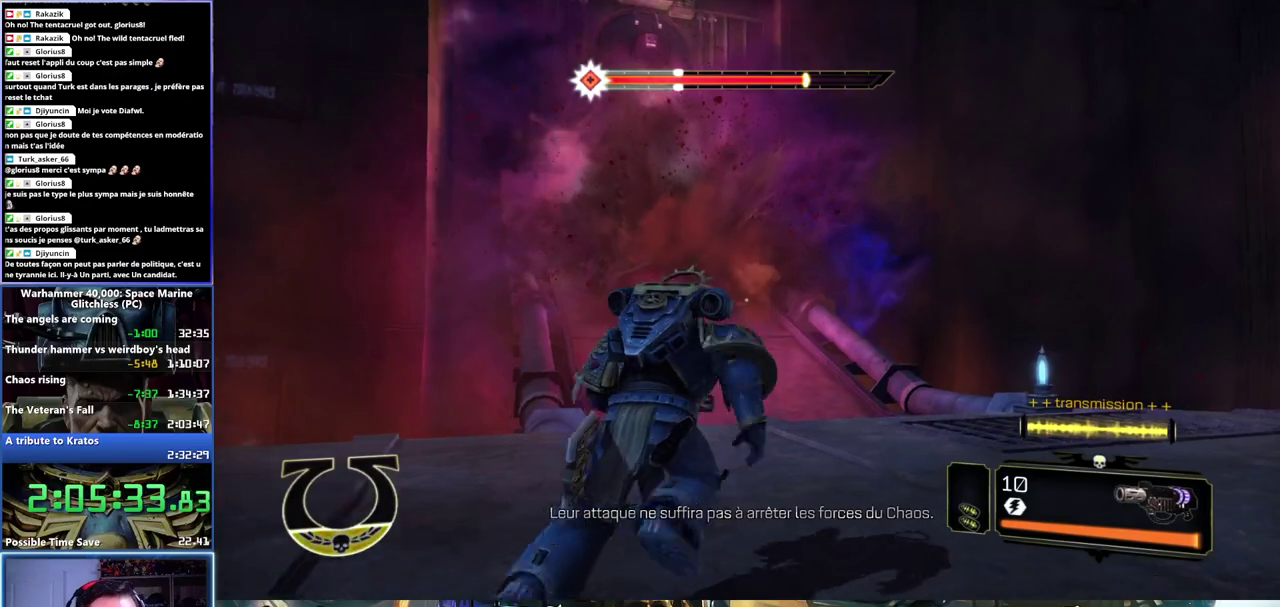
{"buttons": [], "left_stick": "up-right", "right_stick": "left", "events": [[183, "right_stick", "left"]]}
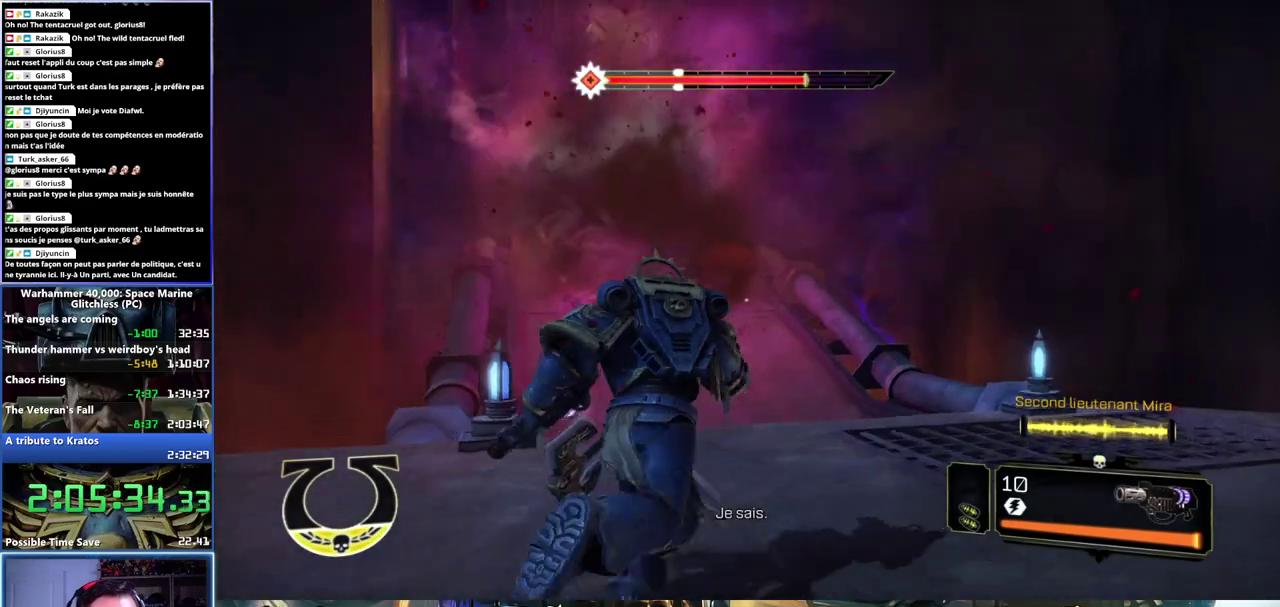
{"buttons": [], "left_stick": "up", "right_stick": "left", "events": [[417, "left_stick", "up"]]}
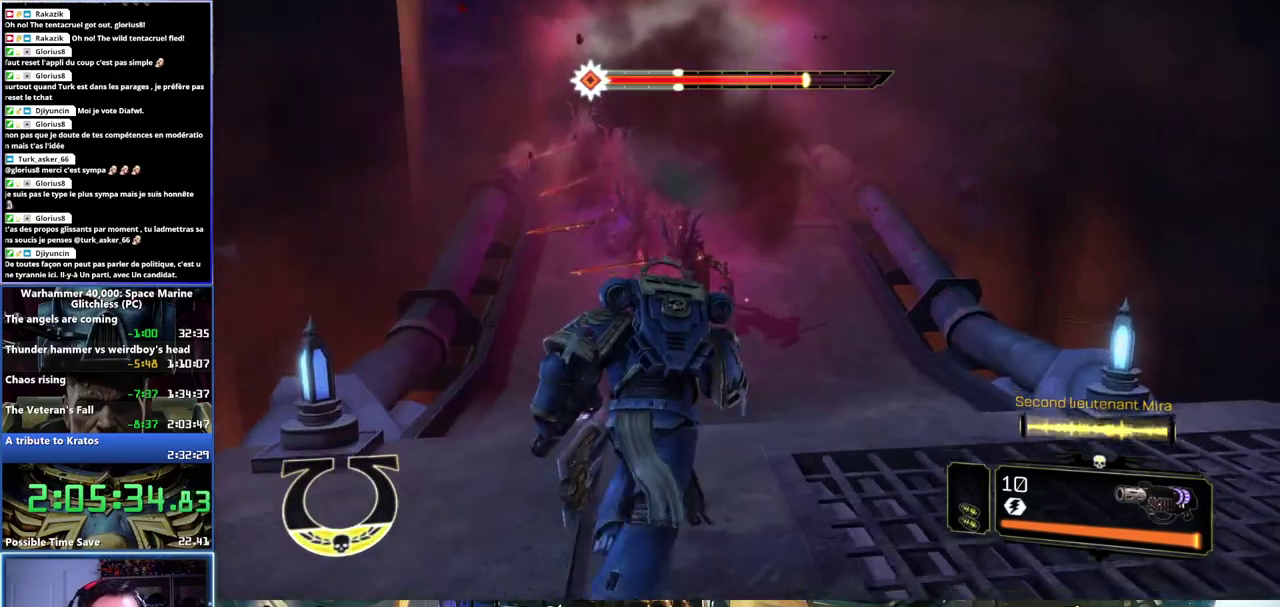
{"buttons": ["L2", "R2", "L3"], "left_stick": "up-left", "right_stick": "left"}
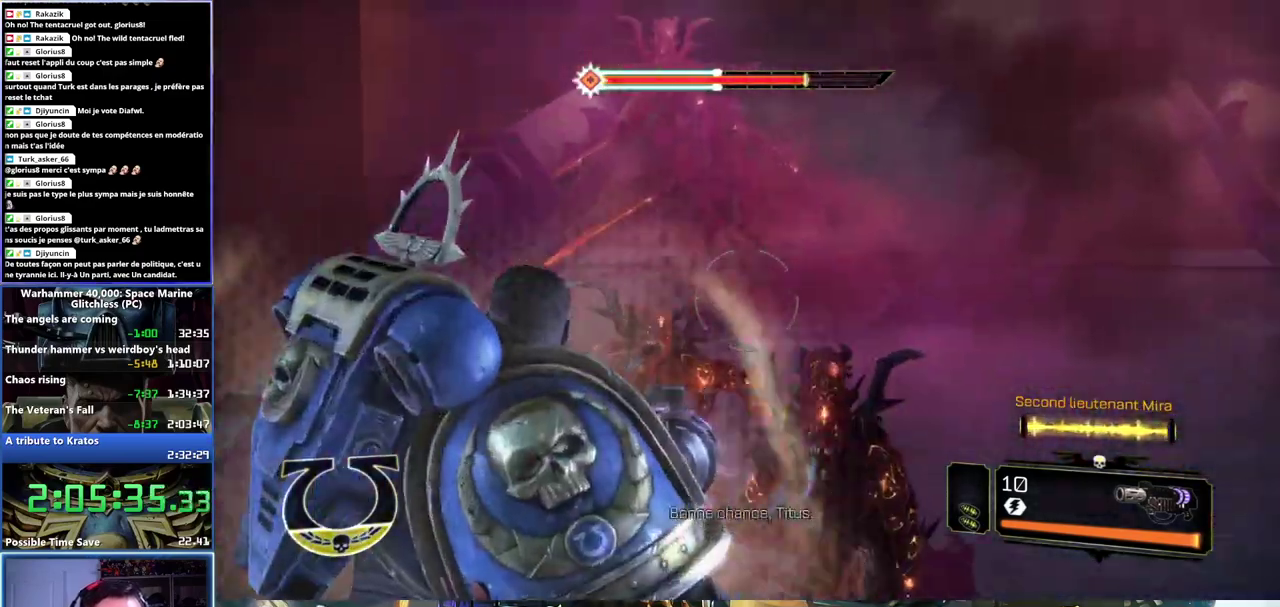
{"buttons": [], "left_stick": "up", "right_stick": "right"}
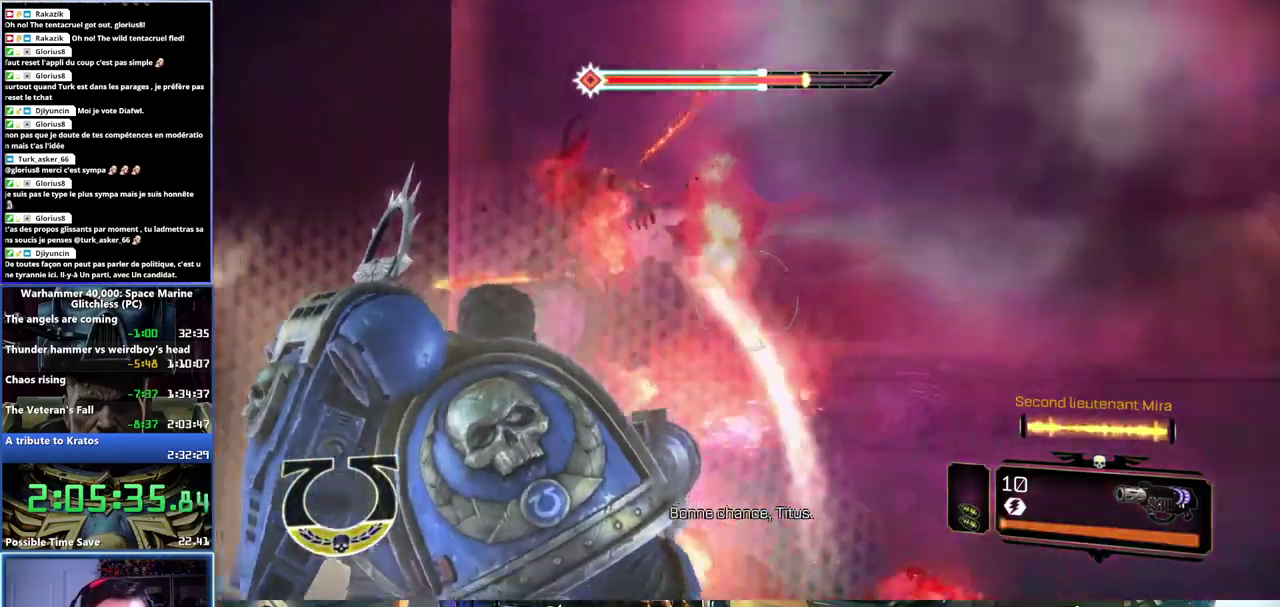
{"buttons": [], "left_stick": "up", "right_stick": "center", "events": [[67, "right_stick", "center"]]}
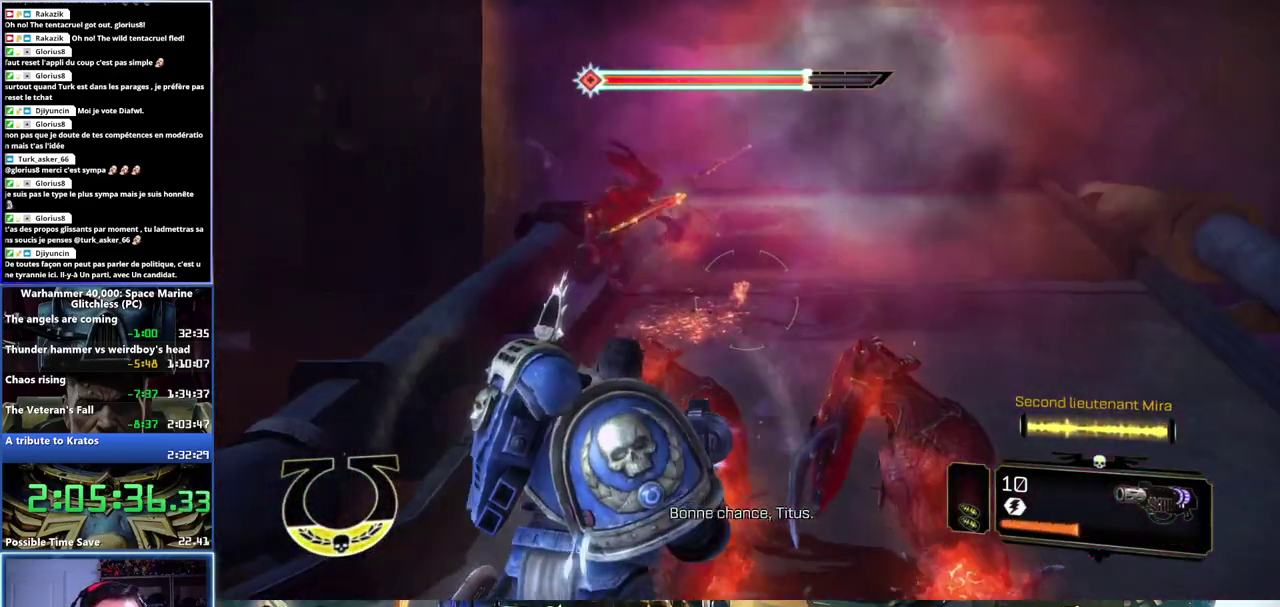
{"buttons": ["R2"], "left_stick": "up", "right_stick": "left", "events": [[400, "right_stick", "left"], [450, "R2", "down"]]}